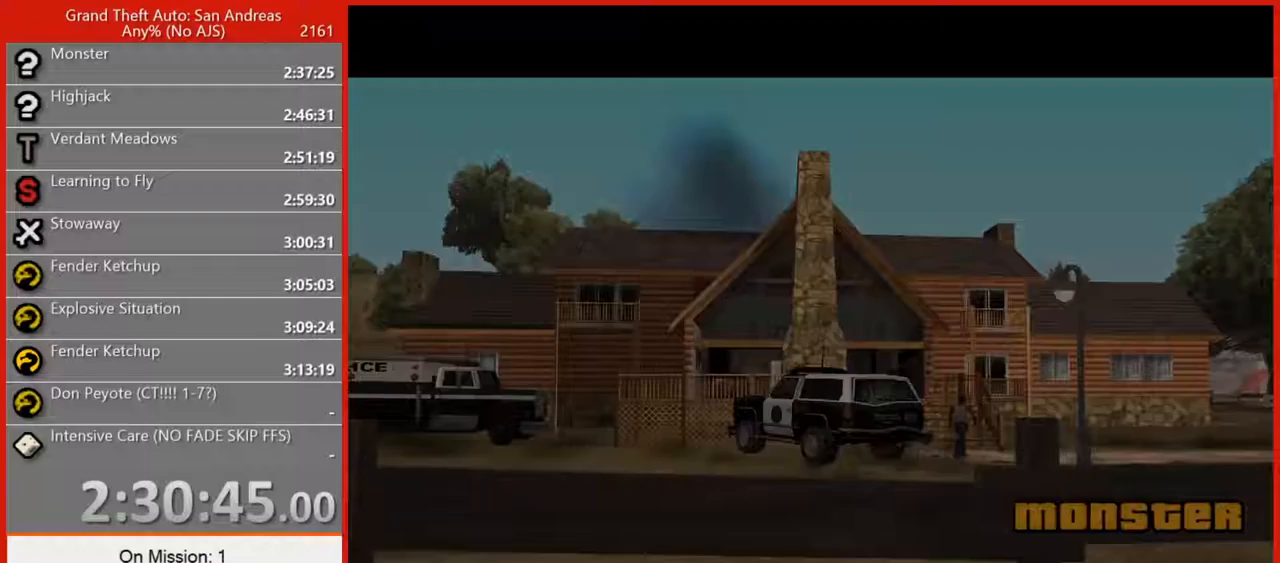
Gameplay with keyboard and mouse; each line is a JSON object with the keys and mouse buttons held at the frame after it. "events" lists presses ("down") and releases ("up") of "1", "2", "3", "4", "5", "6", "7", "8", "a", "alt", "b", "c", "caps_lock", "ctrl", "d", "e", "escape", "f", "f2", "f3", "g", "h", "n", "q", "r", "rbracket", "s", "shift", "space", "t", "tab", "tilde", "v", "w", "x", "y", "z", "mouse_left", "mouse_right", "mouse_mb4", "mouse_mb5", "mouse_wheel_up" and "mouse_wheel_down" between this image and that frame as [ms after this image, input, new state], when the widget could be followed in between. "mouse_left", "mouse_right", "mouse_mb4", "mouse_mb5", "mouse_wheel_up", "mouse_wheel_down" = the "left", "right", "mb4", "mb5", "wheel_up", "wheel_down" buttons of the "mouse" list. No other keys are recorded. Not read: mouse_move.
{"keys": [], "mouse": [], "events": []}
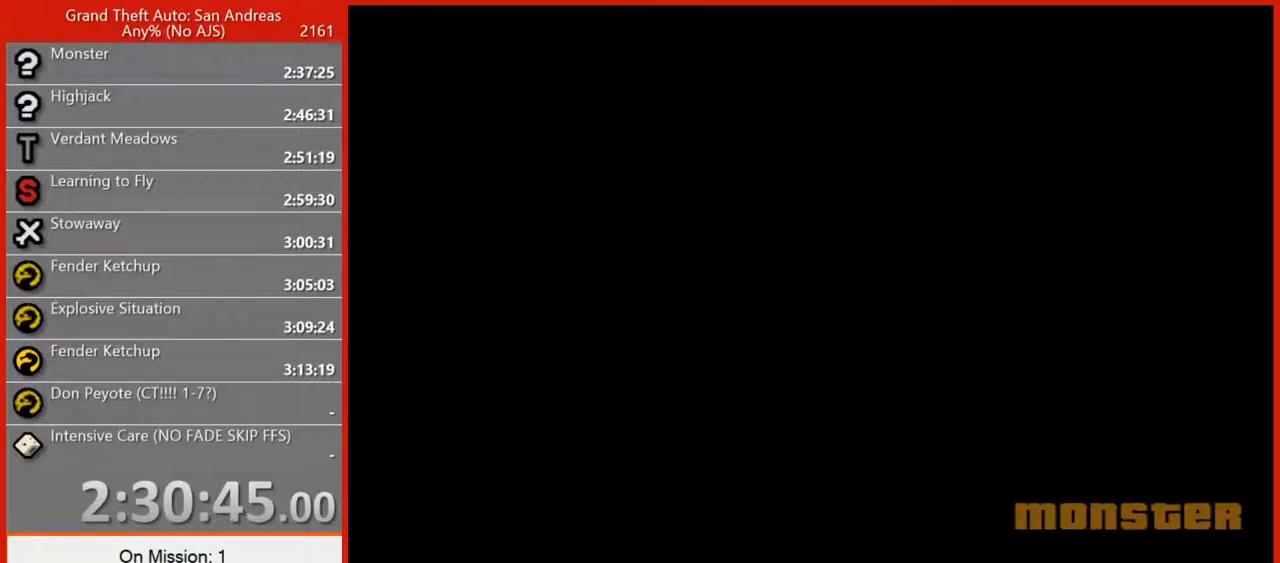
{"keys": [], "mouse": [], "events": [[220, "tilde", "down"], [320, "tilde", "up"]]}
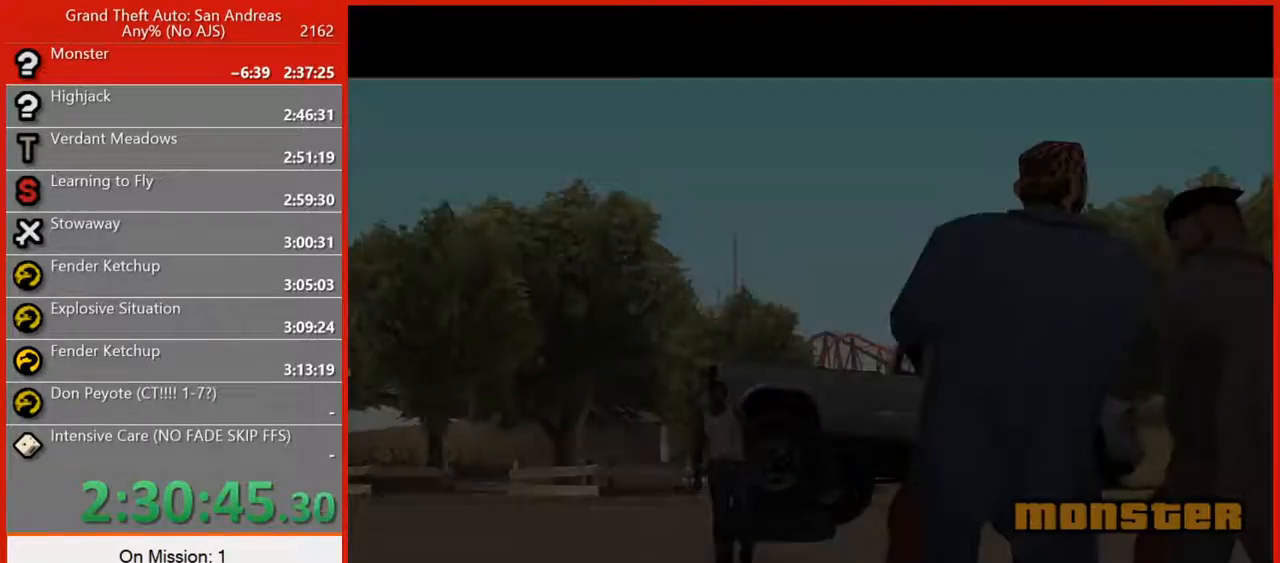
{"keys": [], "mouse": [], "events": [[160, "space", "down"], [240, "space", "up"], [340, "space", "down"], [380, "space", "up"]]}
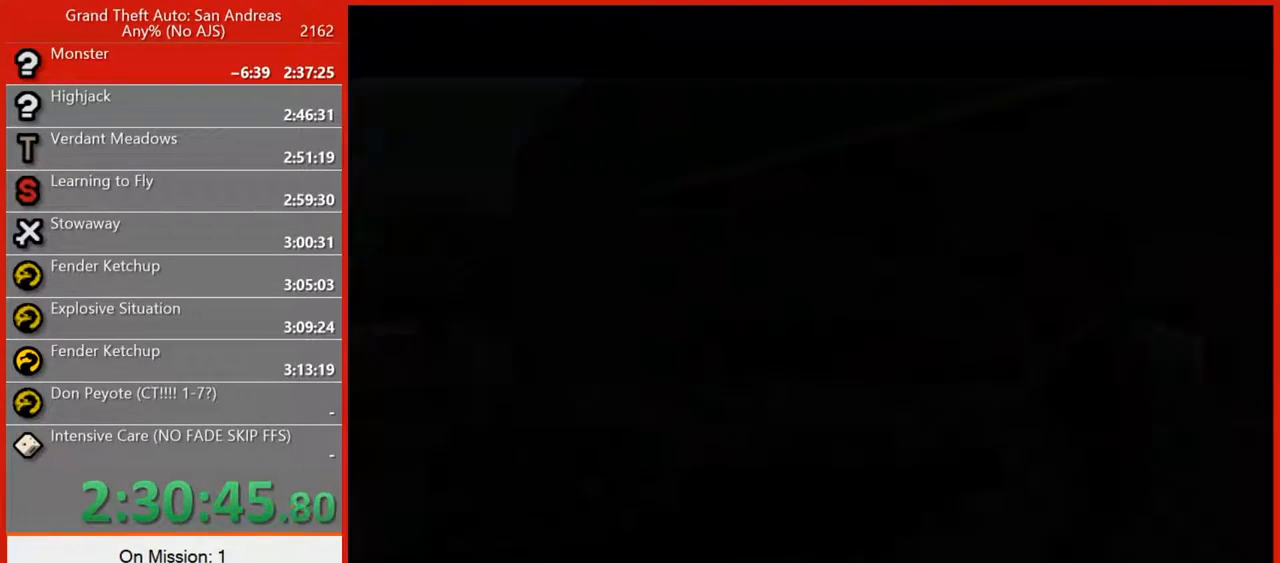
{"keys": [], "mouse": [], "events": [[20, "space", "down"], [80, "space", "up"], [220, "space", "down"], [260, "space", "up"], [340, "space", "down"], [440, "space", "up"]]}
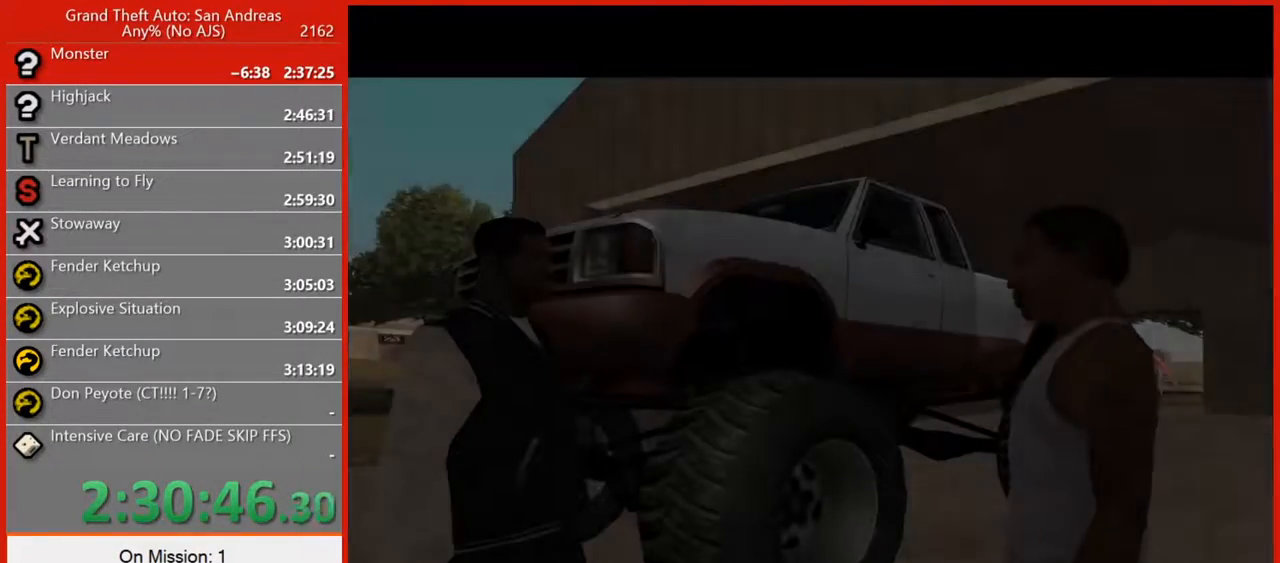
{"keys": ["space"], "mouse": [], "events": [[20, "space", "down"], [180, "space", "up"], [240, "space", "down"], [360, "space", "up"], [460, "space", "down"]]}
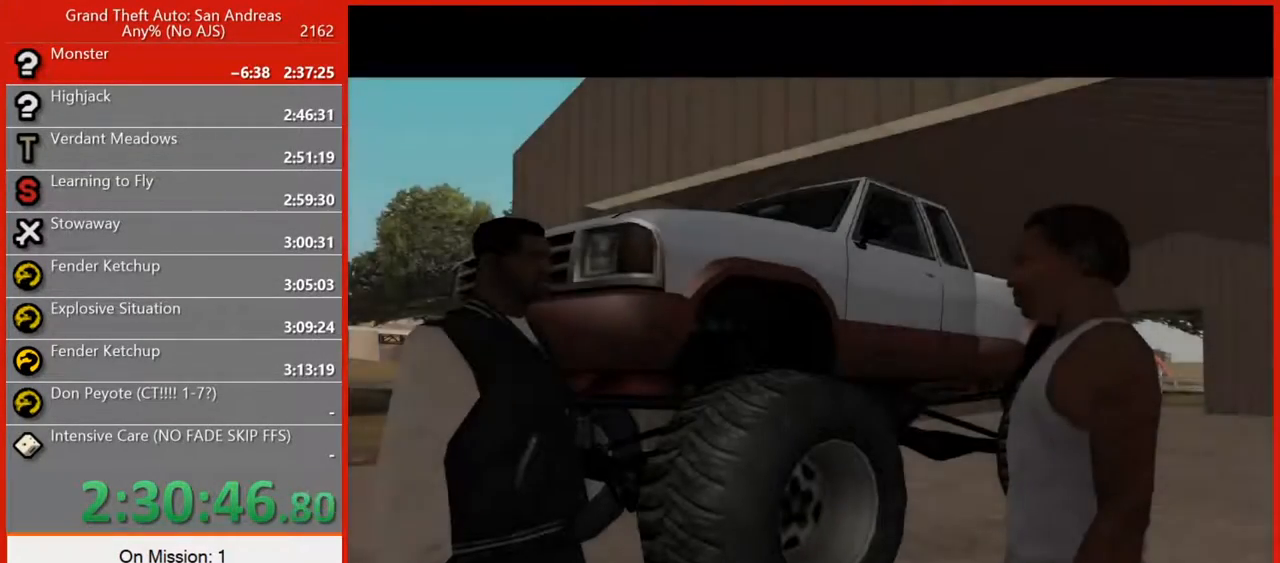
{"keys": ["space"], "mouse": [], "events": [[40, "space", "up"], [160, "space", "down"], [240, "space", "up"], [280, "space", "down"], [380, "space", "up"], [480, "space", "down"]]}
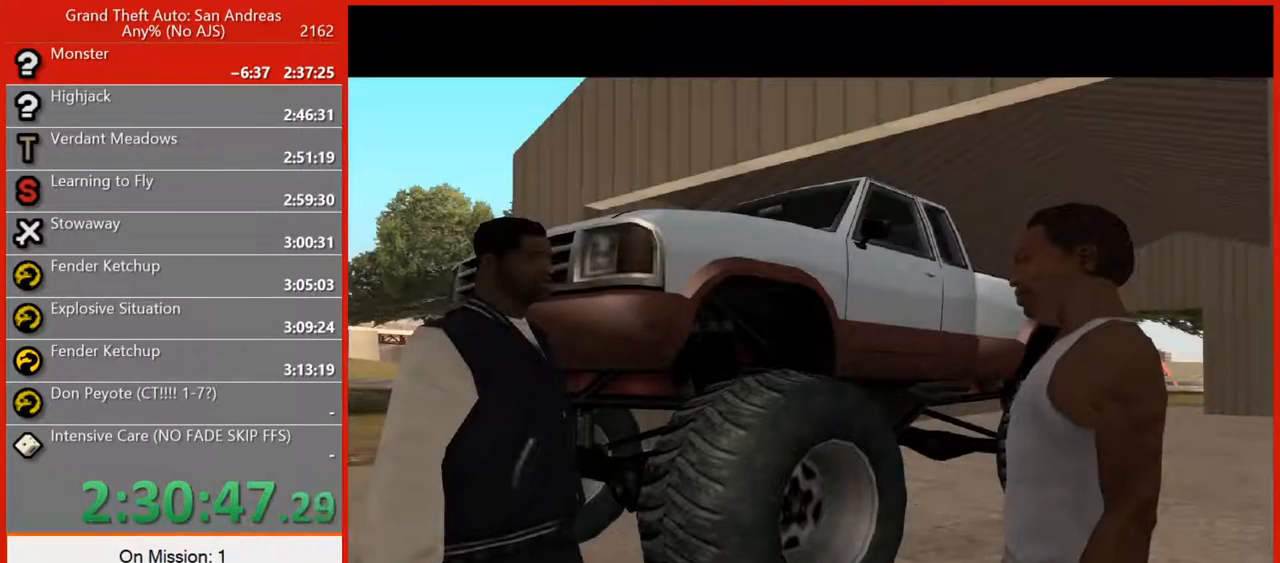
{"keys": [], "mouse": [], "events": [[80, "space", "up"], [160, "space", "down"], [260, "space", "up"], [340, "space", "down"], [400, "space", "up"]]}
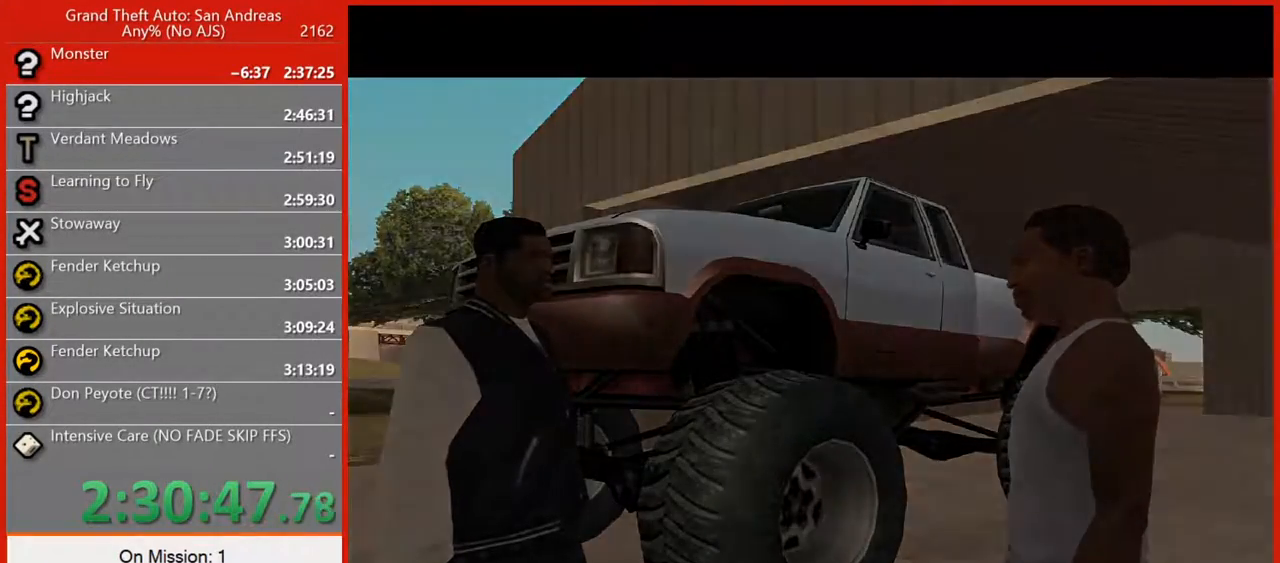
{"keys": ["space"], "mouse": [], "events": [[40, "space", "down"], [100, "space", "up"], [500, "space", "down"]]}
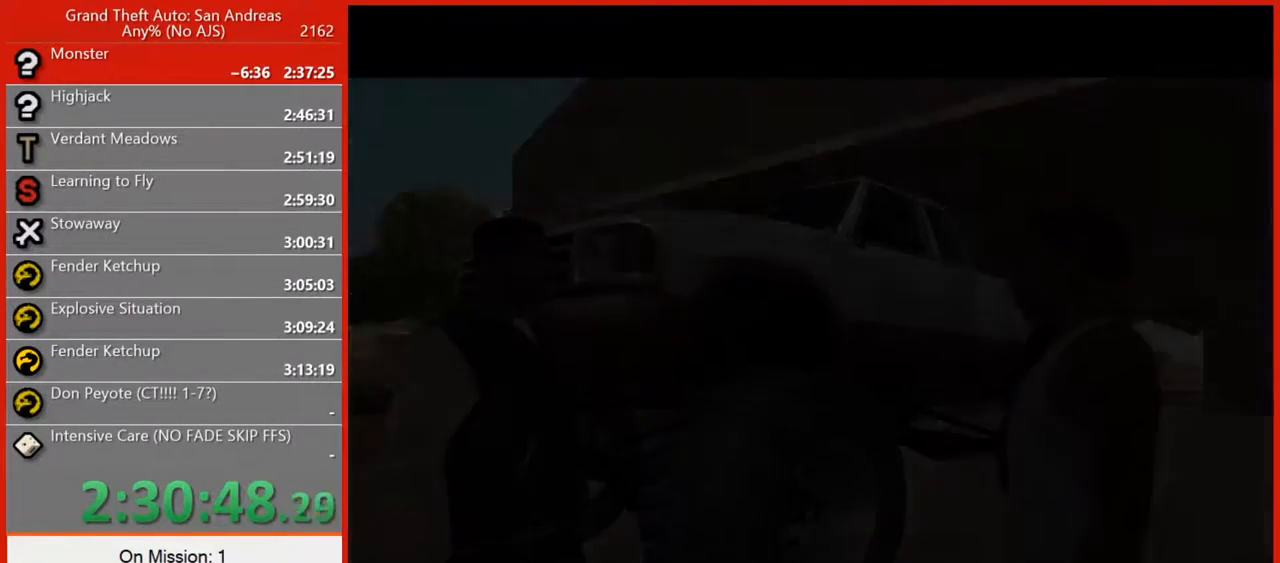
{"keys": ["space"], "mouse": [], "events": [[100, "space", "up"], [200, "space", "down"], [280, "space", "up"], [380, "space", "down"]]}
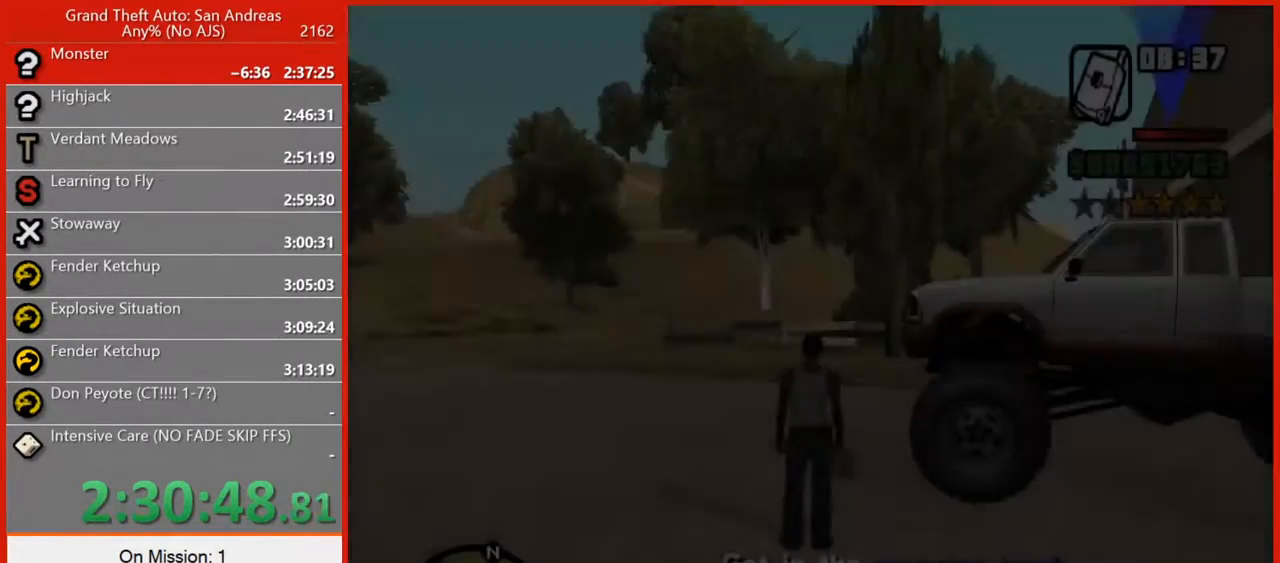
{"keys": ["5"], "mouse": [], "events": [[20, "space", "up"], [120, "space", "down"], [180, "space", "up"], [220, "r", "down"], [300, "r", "up"], [400, "r", "down"], [480, "5", "down"], [480, "r", "up"]]}
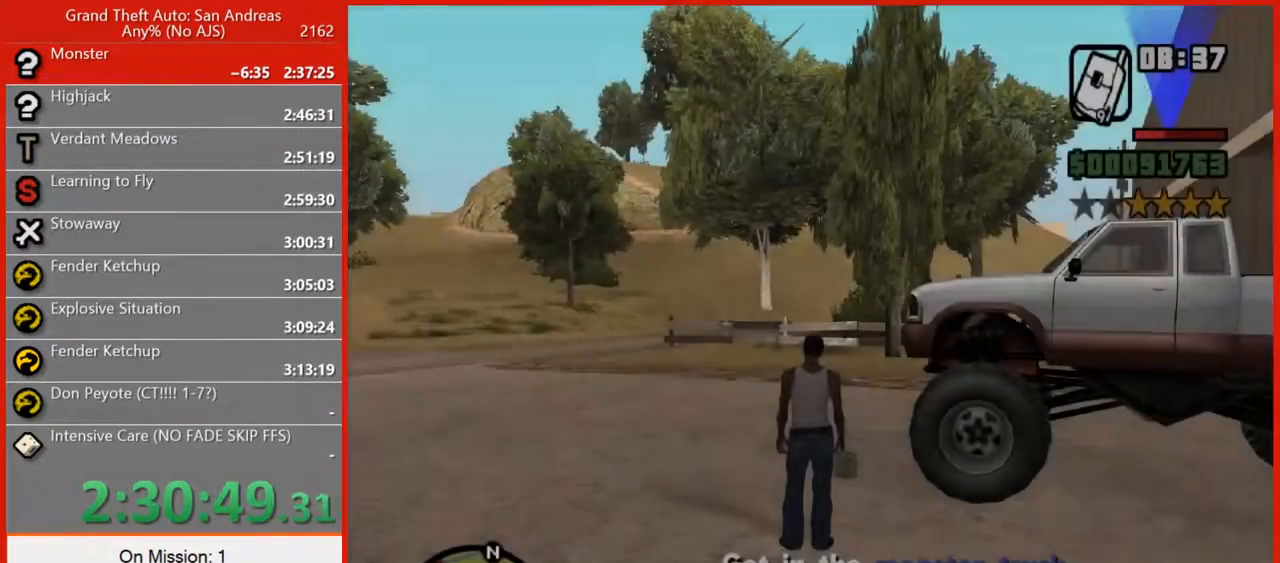
{"keys": ["5"], "mouse": [], "events": [[100, "5", "up"], [100, "r", "down"], [140, "r", "up"], [180, "5", "down"], [220, "r", "down"], [280, "5", "up"], [320, "r", "up"], [360, "5", "down"], [360, "r", "down"], [460, "5", "up"], [460, "r", "up"], [500, "5", "down"]]}
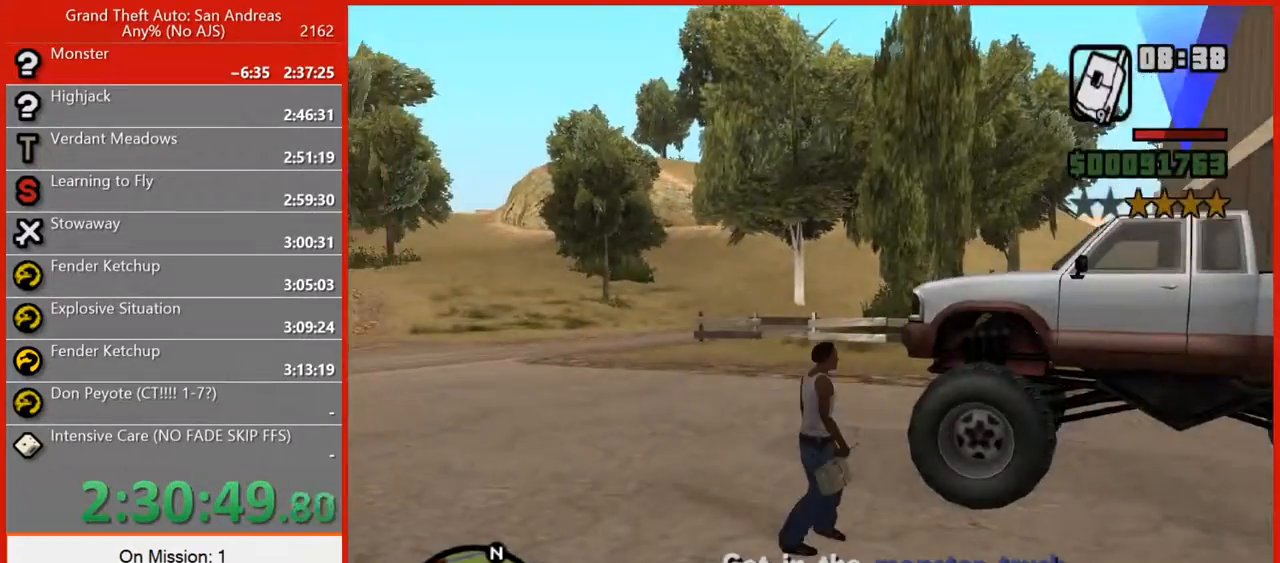
{"keys": ["5"], "mouse": [], "events": [[40, "r", "down"], [120, "r", "up"], [160, "5", "up"], [200, "5", "down"], [200, "r", "down"], [300, "r", "up"], [340, "5", "up"], [380, "5", "down"], [380, "r", "down"], [460, "r", "up"]]}
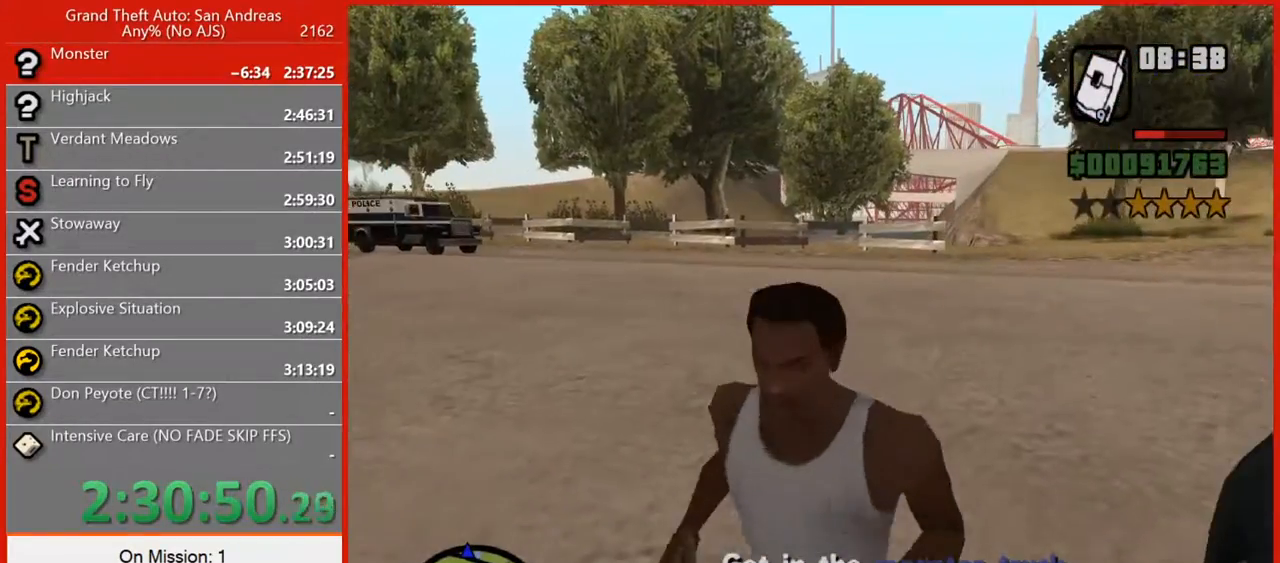
{"keys": [], "mouse": [], "events": [[20, "5", "up"], [80, "5", "down"], [220, "5", "up"]]}
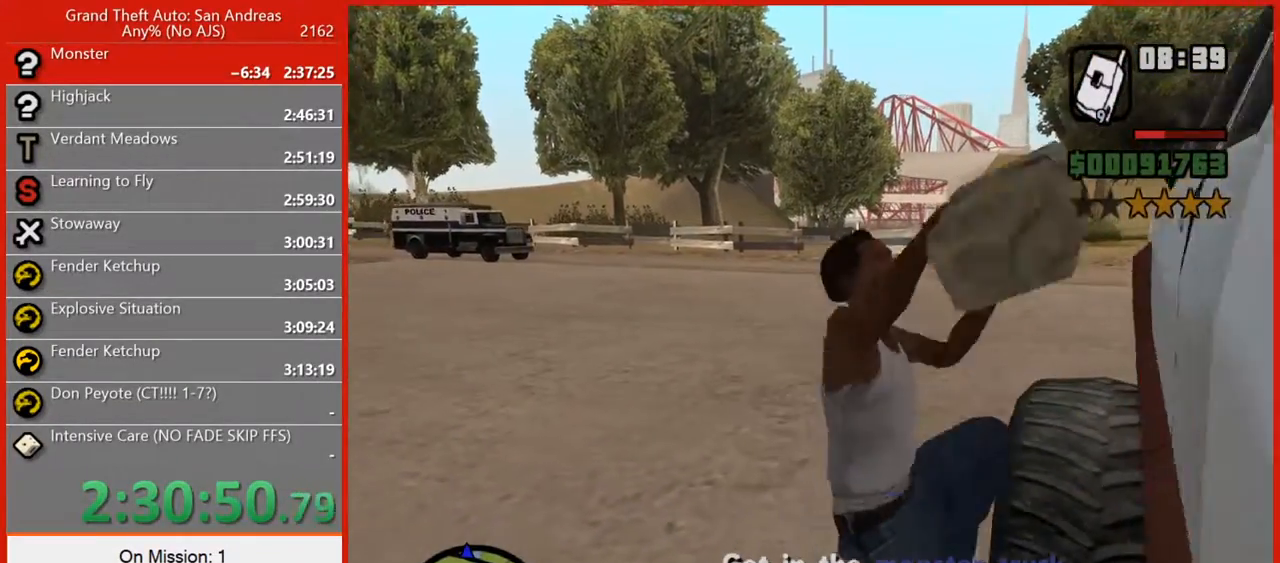
{"keys": [], "mouse": [], "events": []}
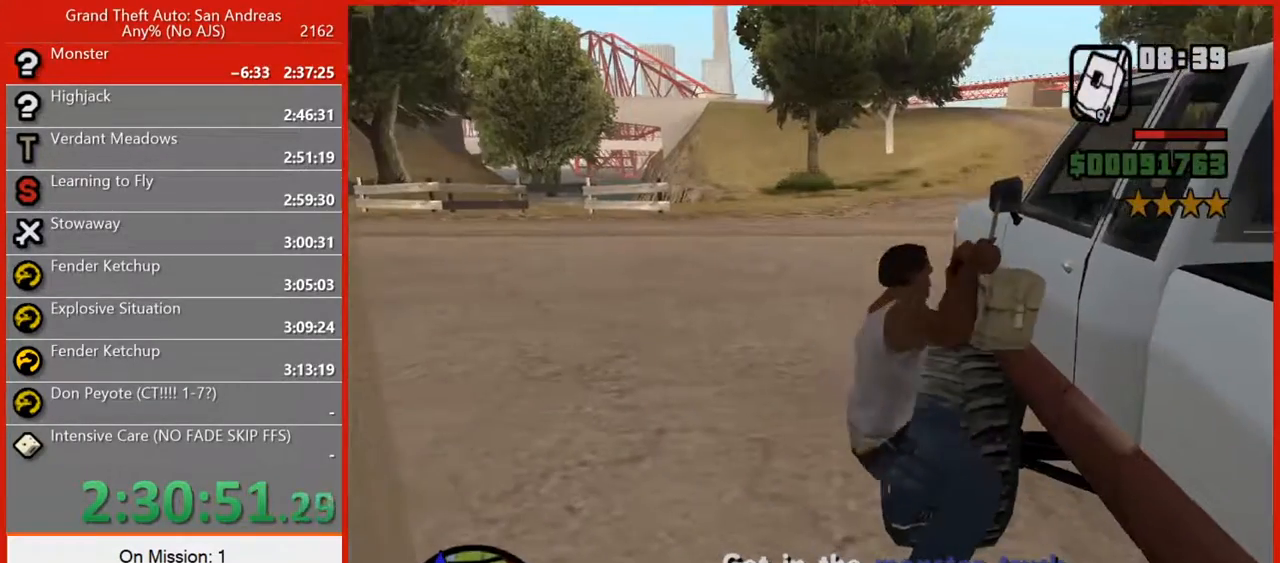
{"keys": [], "mouse": [], "events": []}
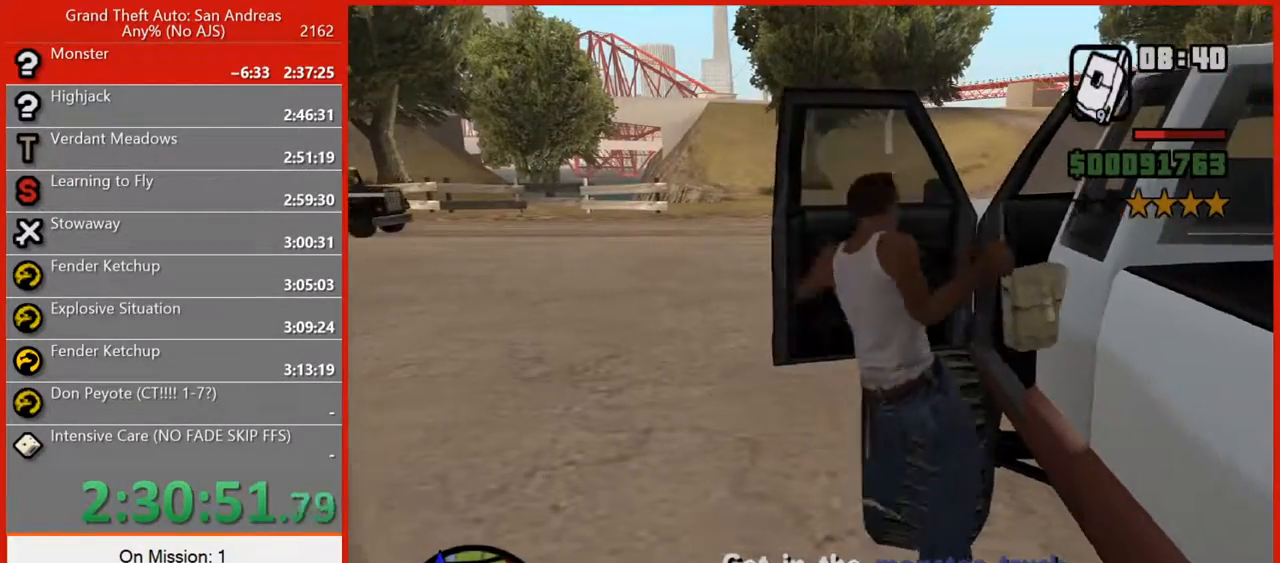
{"keys": ["a", "shift", "w"], "mouse": [], "events": [[300, "a", "down"], [300, "shift", "down"], [300, "w", "down"]]}
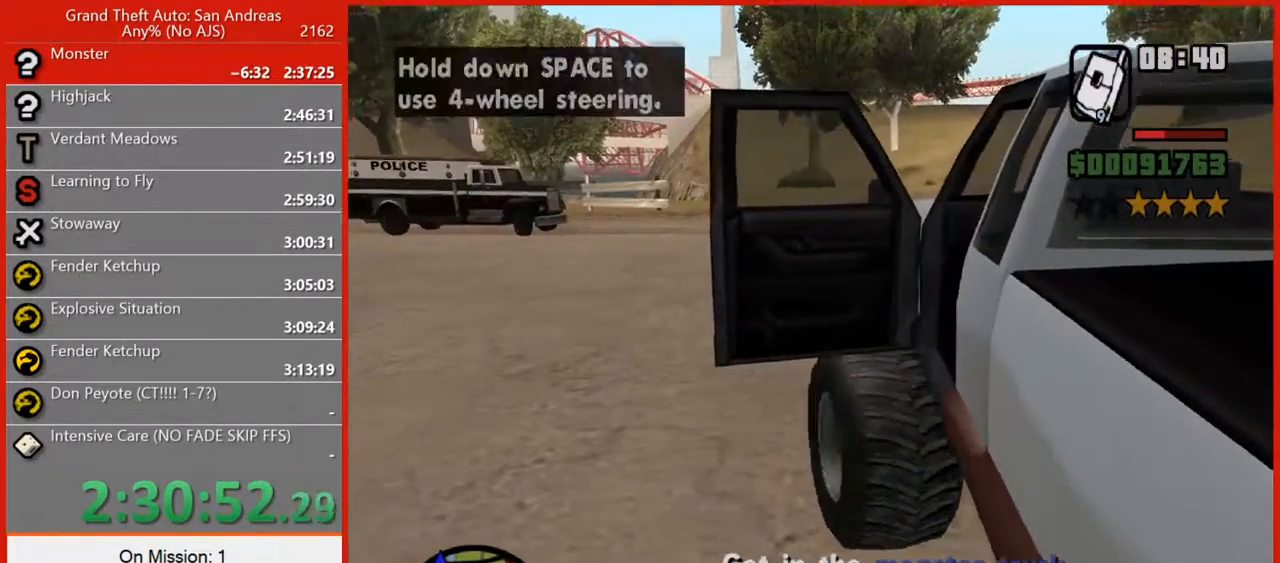
{"keys": ["7", "a", "w"], "mouse": [], "events": [[220, "shift", "up"], [400, "7", "down"]]}
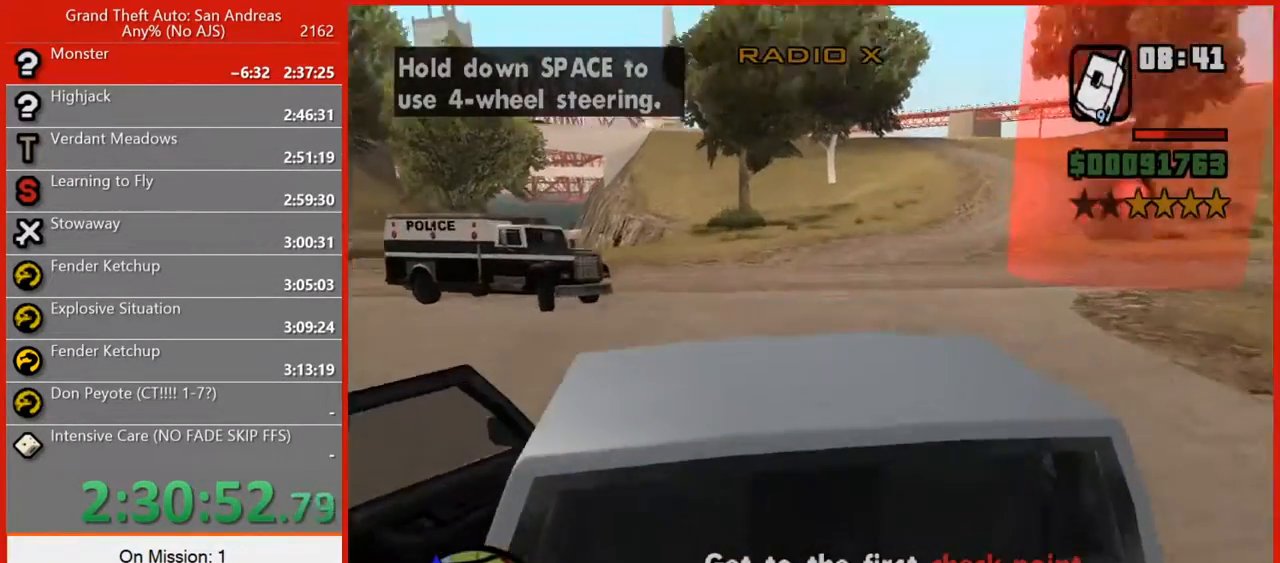
{"keys": ["7", "a", "w"], "mouse": [], "events": []}
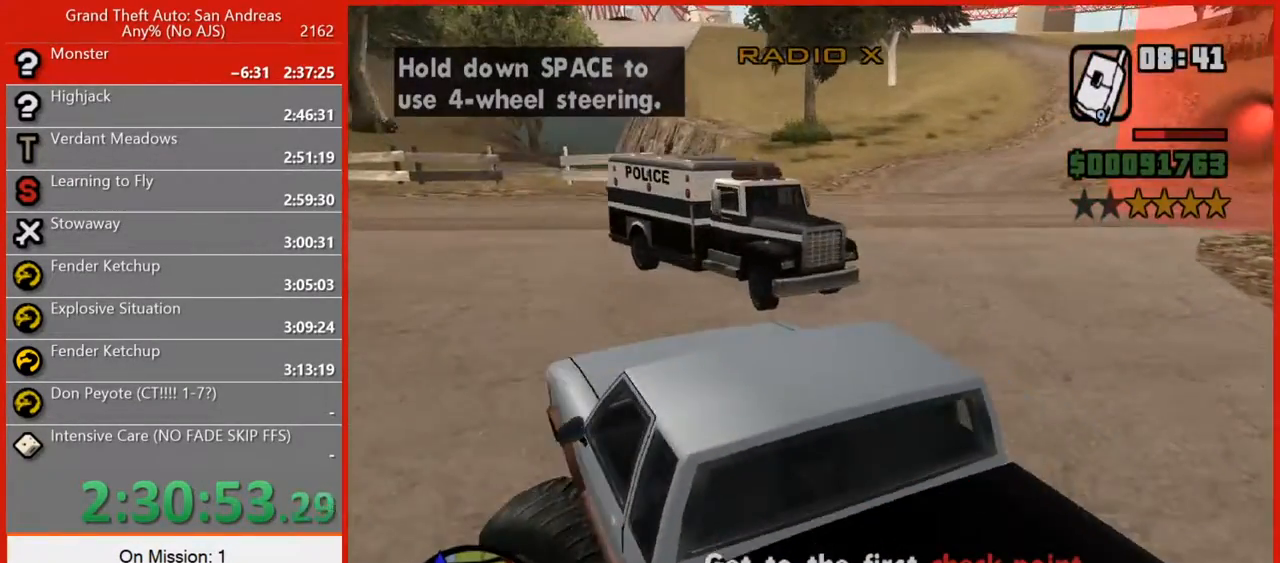
{"keys": ["d"], "mouse": [], "events": [[80, "a", "up"], [80, "d", "down"], [220, "7", "up"], [440, "w", "up"]]}
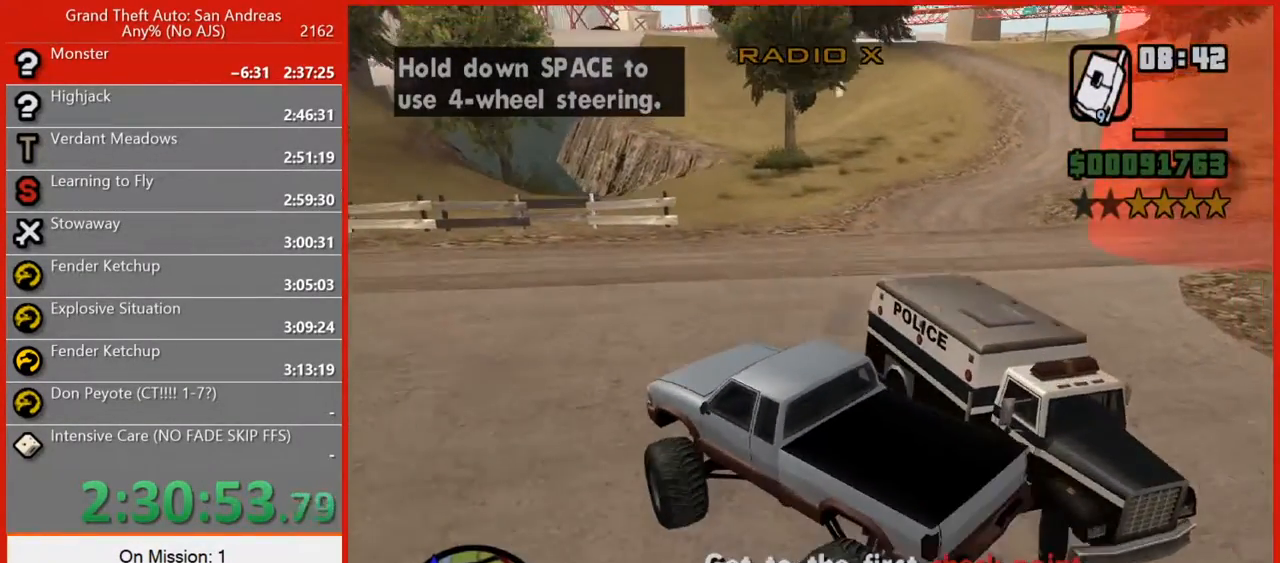
{"keys": ["d", "w"], "mouse": [], "events": [[400, "w", "down"]]}
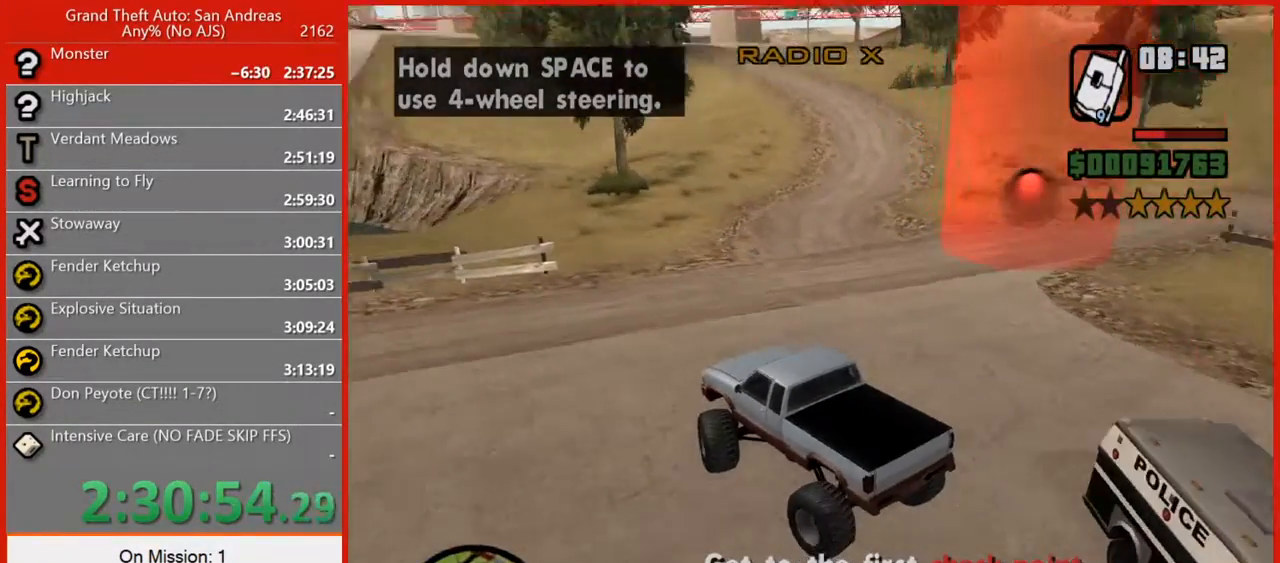
{"keys": ["d", "w"], "mouse": [], "events": []}
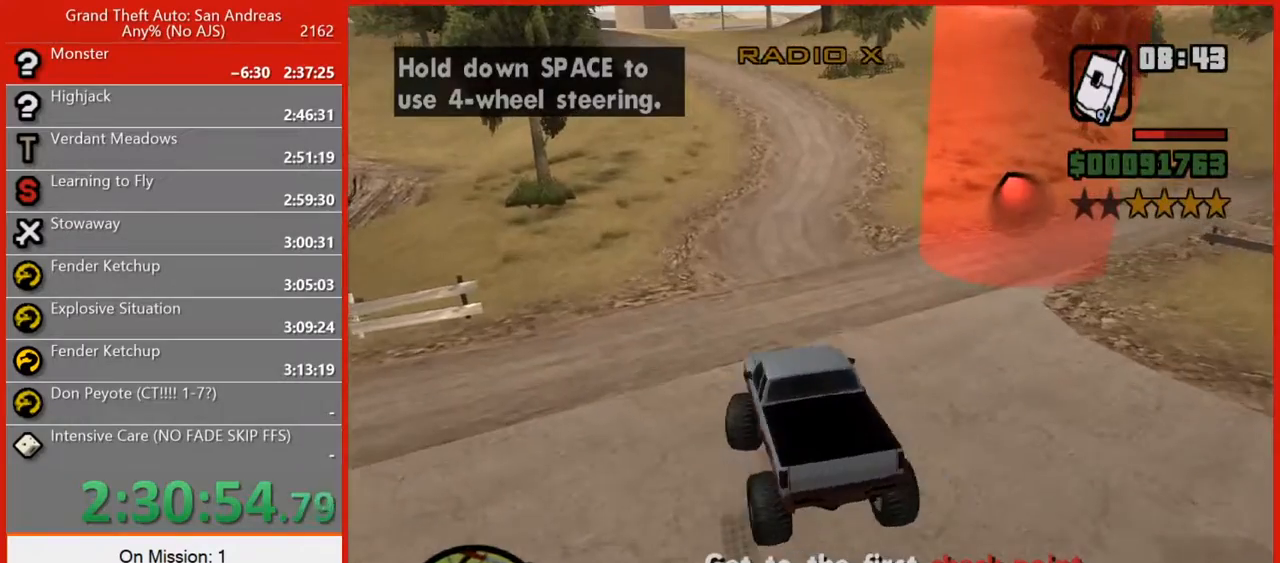
{"keys": ["a", "w"], "mouse": [], "events": [[20, "d", "up"], [160, "d", "down"], [360, "d", "up"], [440, "a", "down"]]}
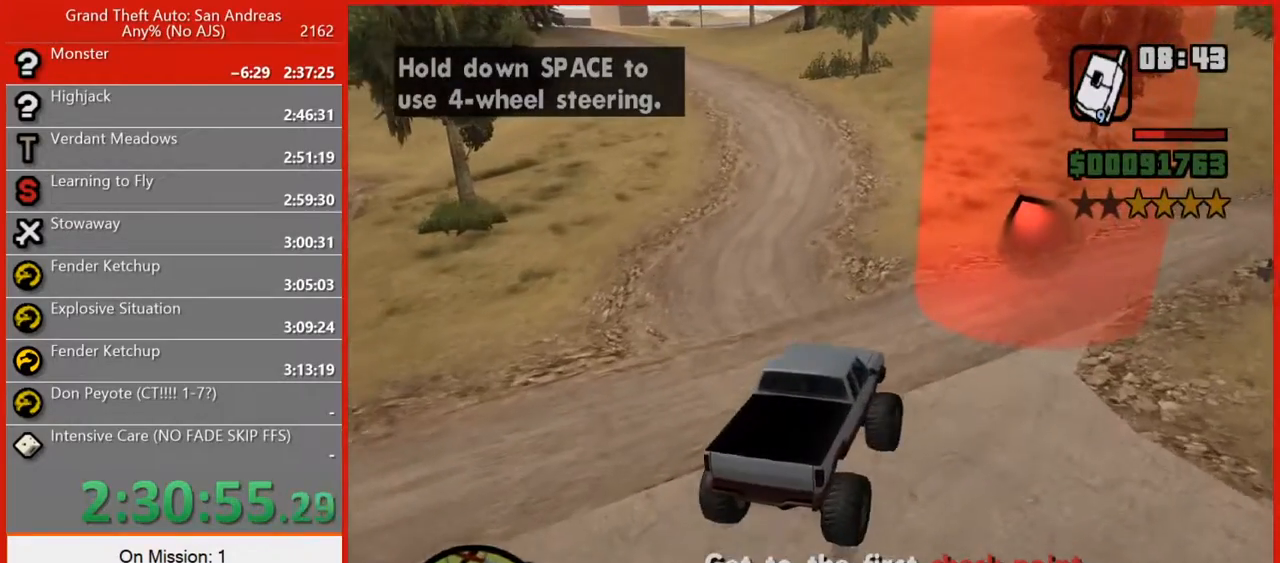
{"keys": ["a", "w"], "mouse": [], "events": [[180, "a", "up"], [500, "a", "down"]]}
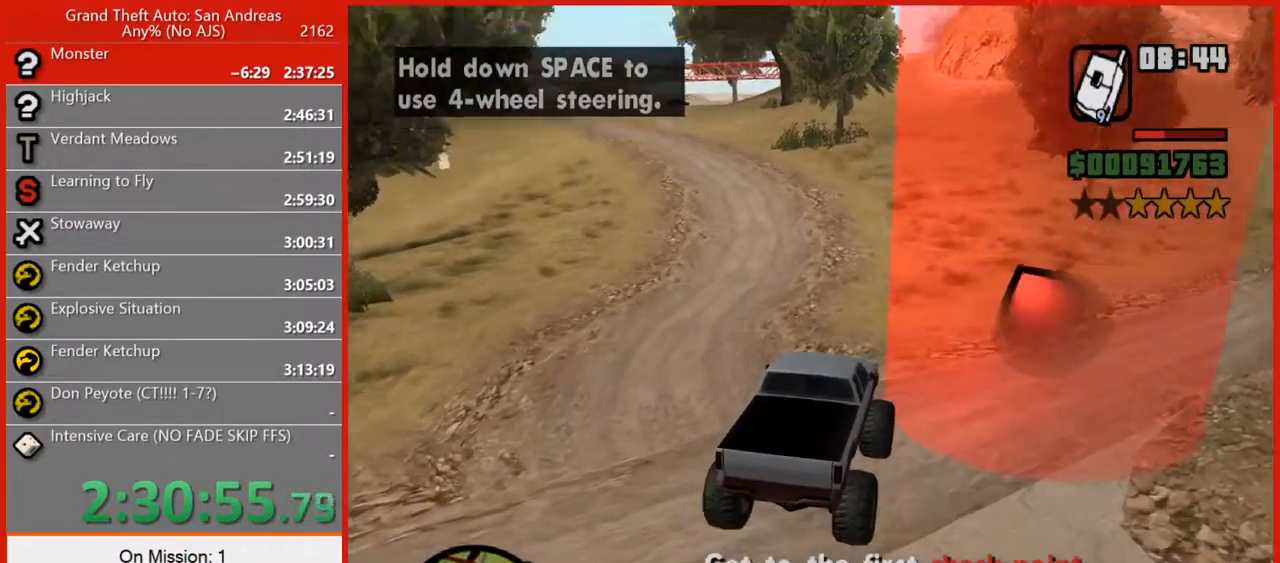
{"keys": ["w"], "mouse": [], "events": [[120, "a", "up"]]}
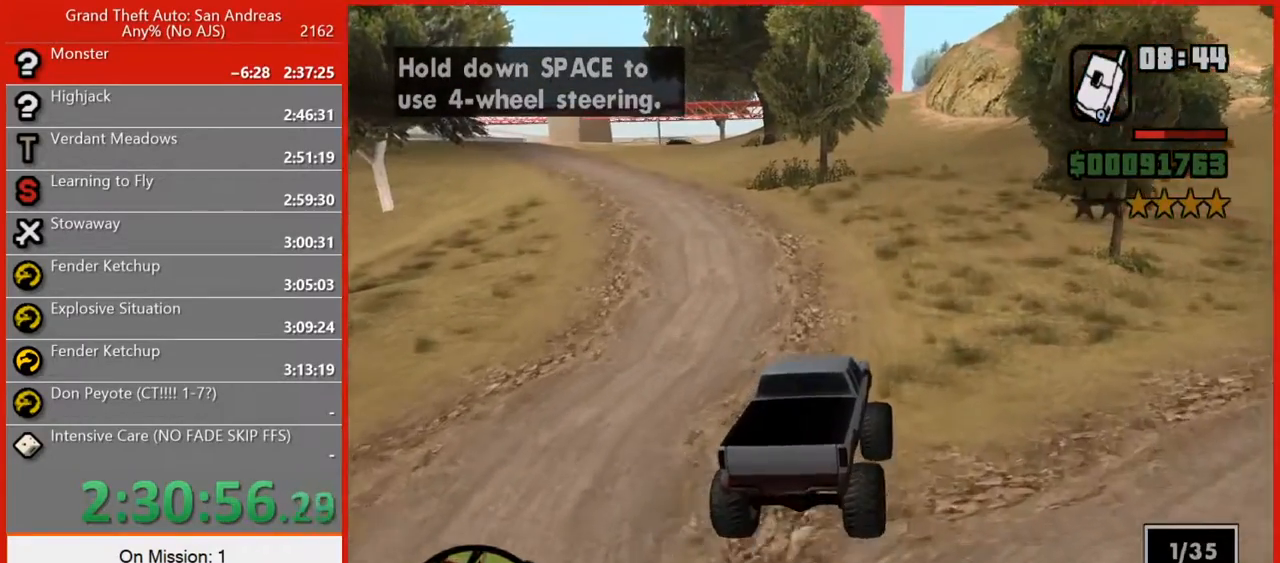
{"keys": ["w"], "mouse": [], "events": []}
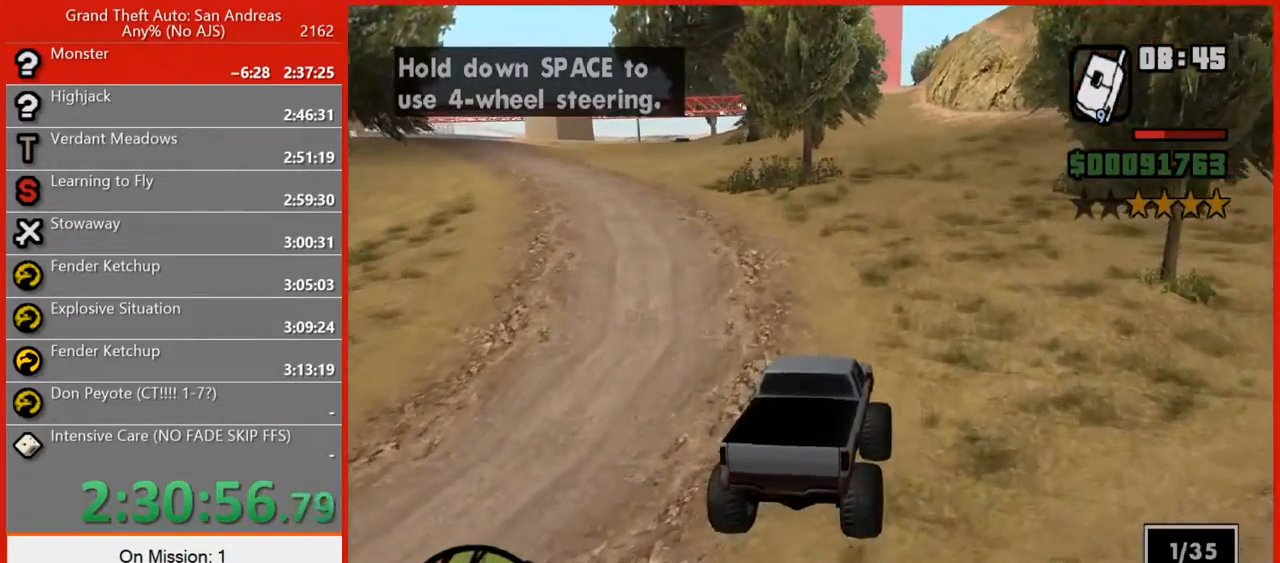
{"keys": ["w"], "mouse": [], "events": [[180, "a", "down"], [220, "a", "up"]]}
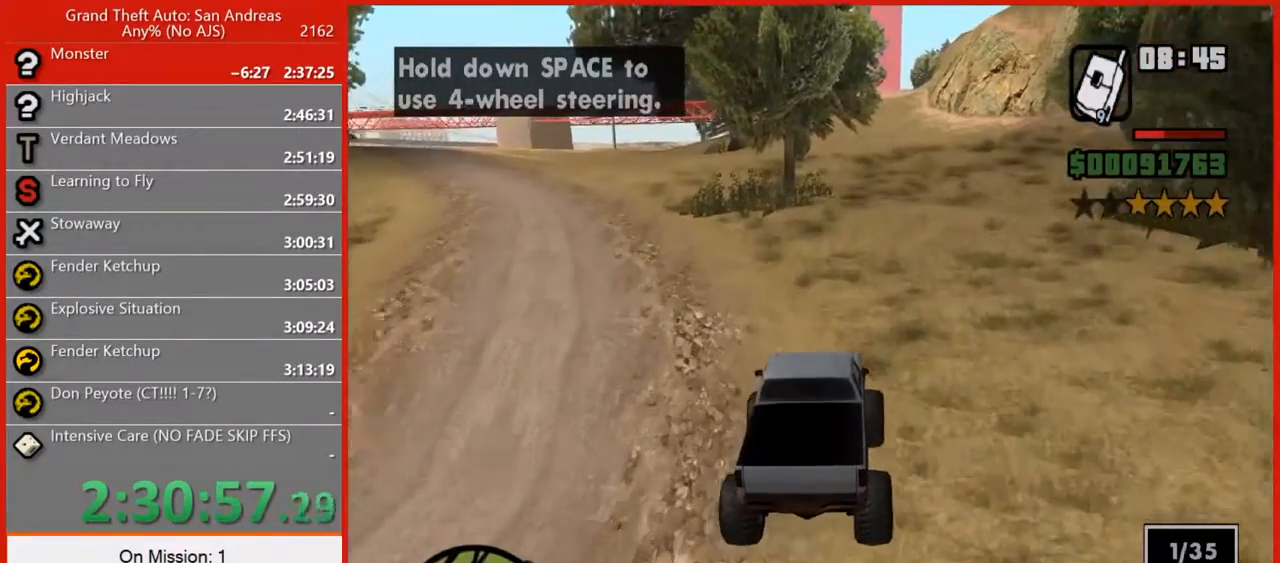
{"keys": ["w"], "mouse": [], "events": [[240, "d", "down"], [340, "d", "up"]]}
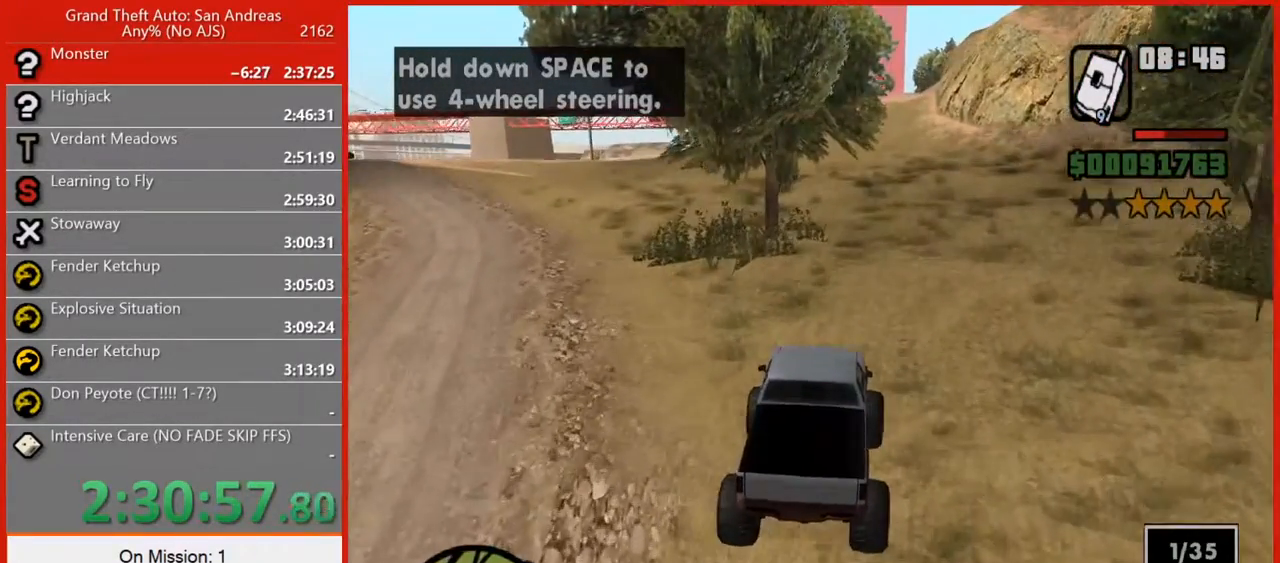
{"keys": ["w"], "mouse": [], "events": [[220, "d", "down"], [300, "d", "up"]]}
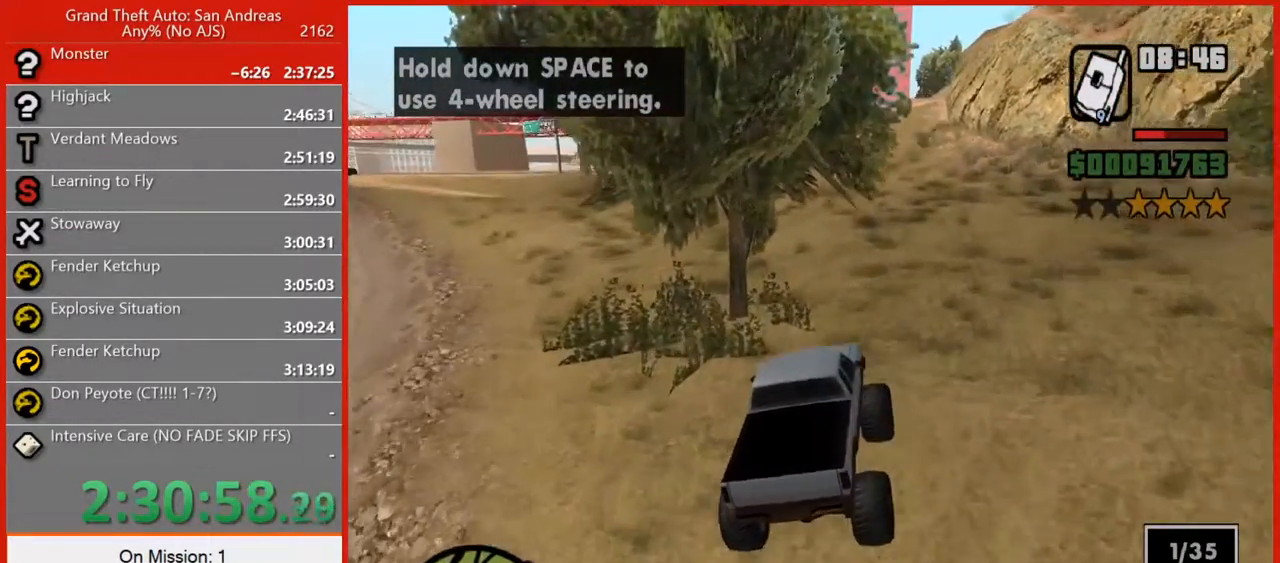
{"keys": ["w"], "mouse": [], "events": [[220, "a", "down"], [320, "a", "up"]]}
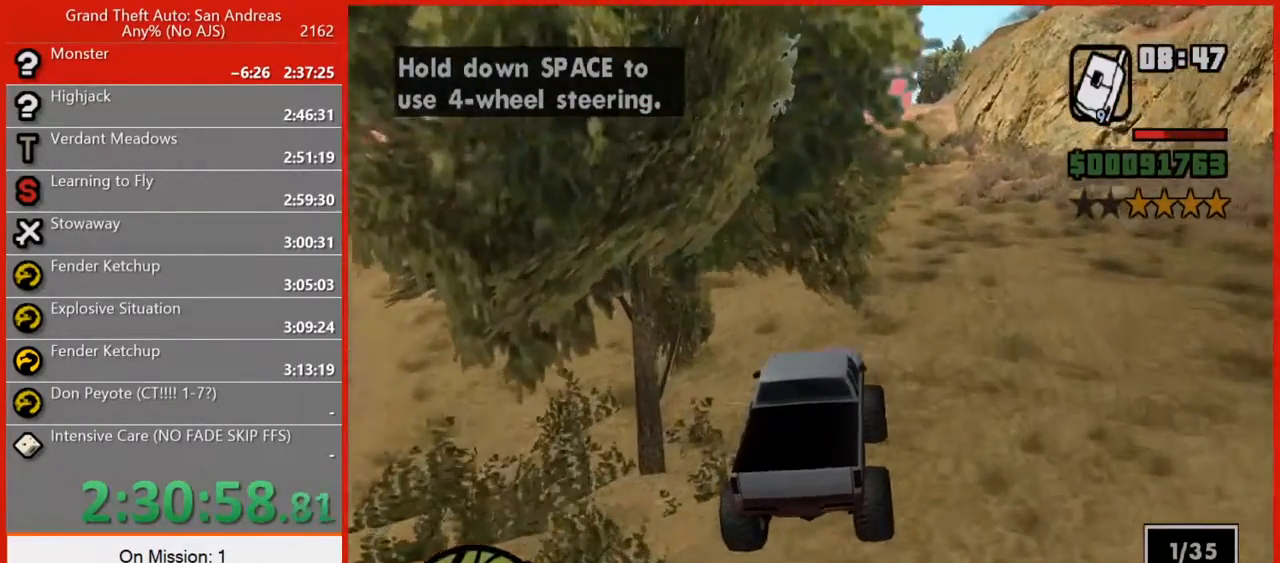
{"keys": ["w"], "mouse": [], "events": []}
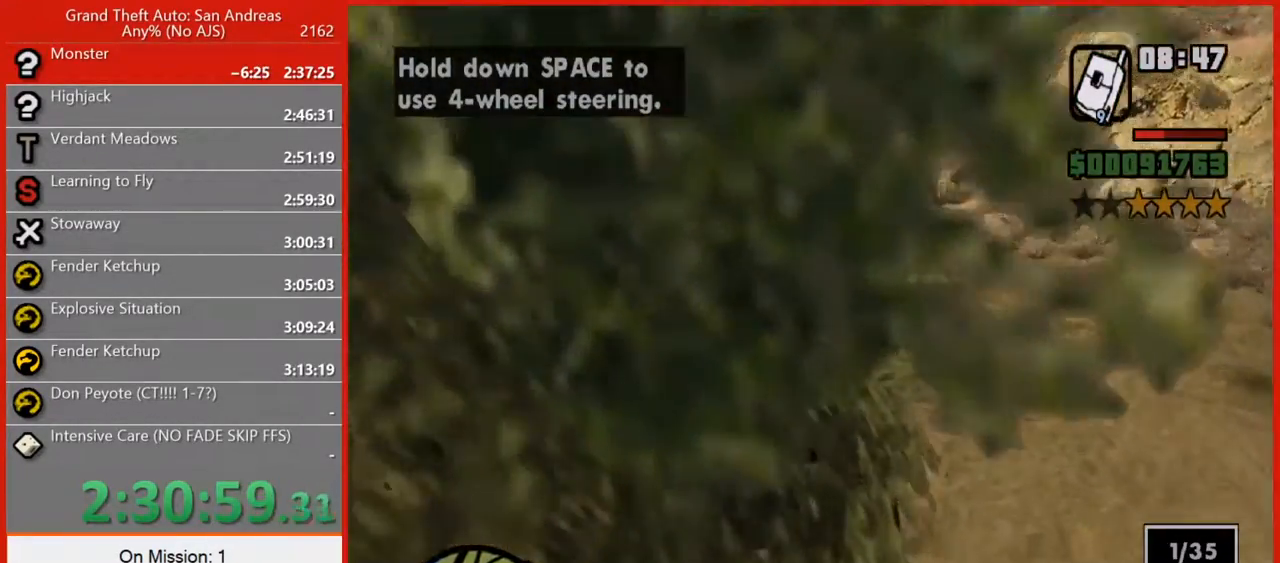
{"keys": ["w"], "mouse": [], "events": []}